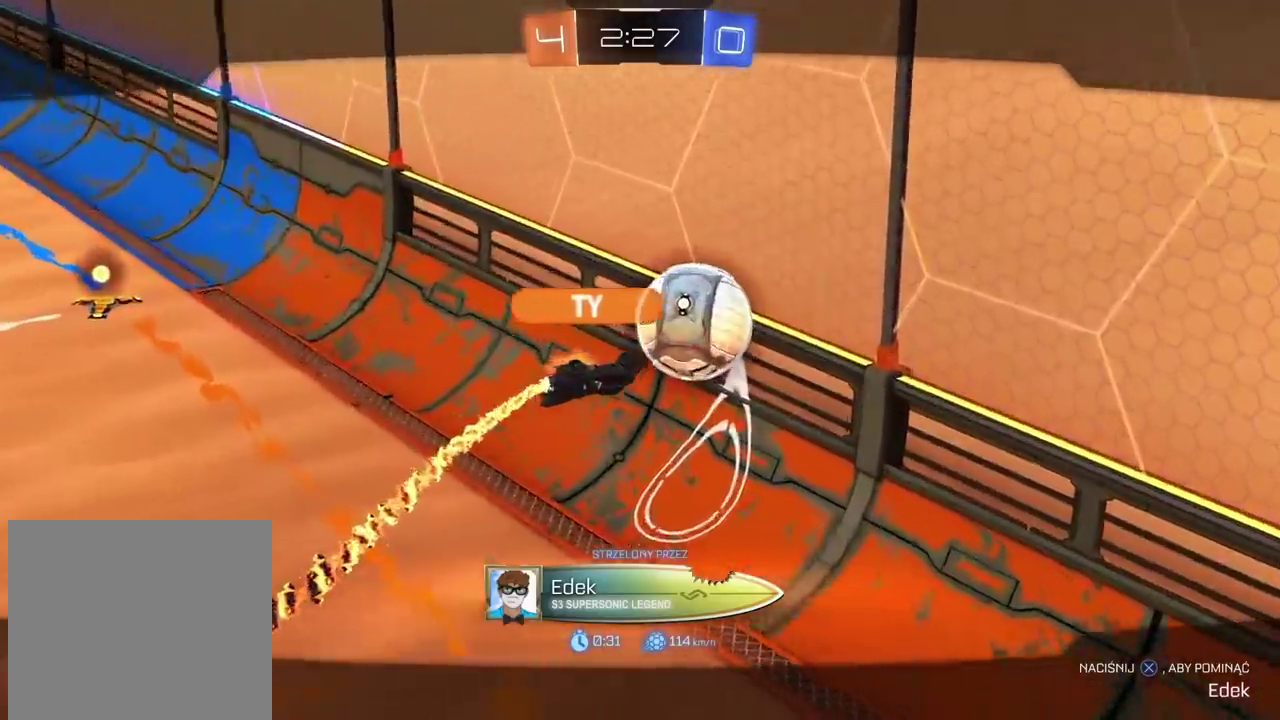
Gameplay with a controller (PlayStation layout); each line is a JSON object with the inputs held at the frame after it. "events" lists button and stick changes between this image and that frame as [ms after this image, input, new state], when the widget could be followed in between.
{"buttons": ["CROSS"], "left_stick": "center", "right_stick": "center", "events": [[417, "CROSS", "down"]]}
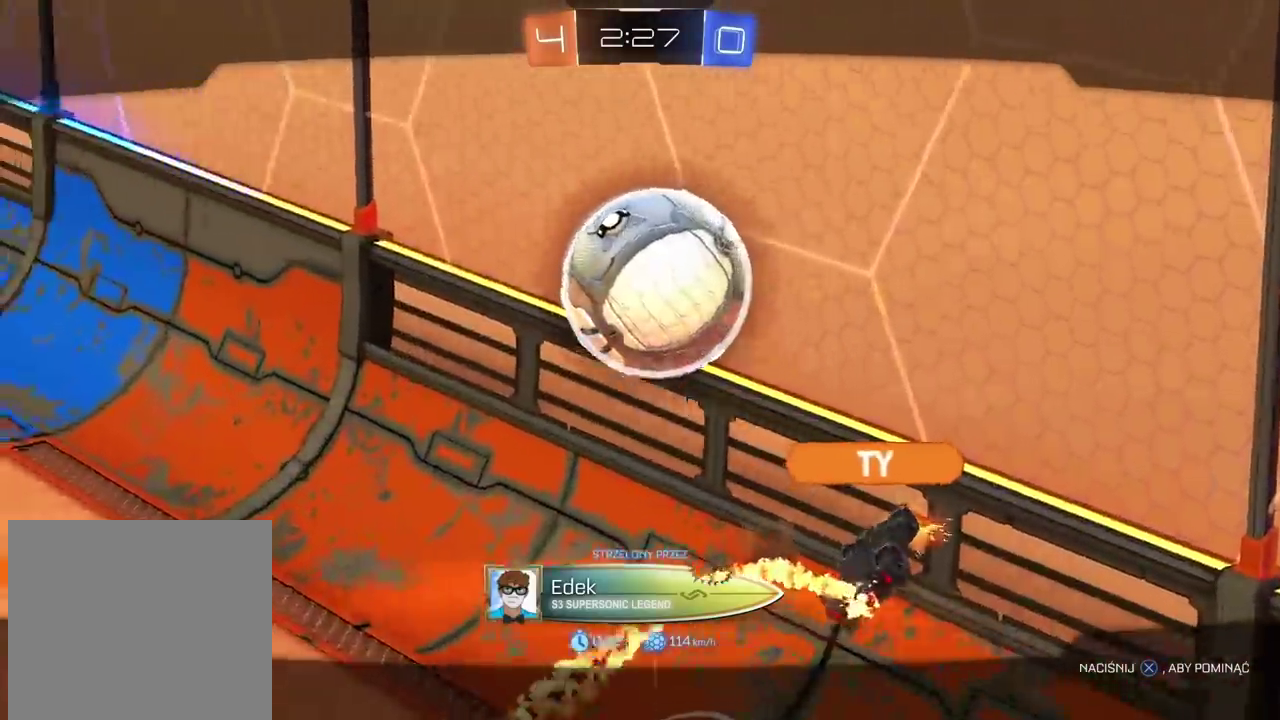
{"buttons": [], "left_stick": "center", "right_stick": "center", "events": [[33, "CROSS", "up"]]}
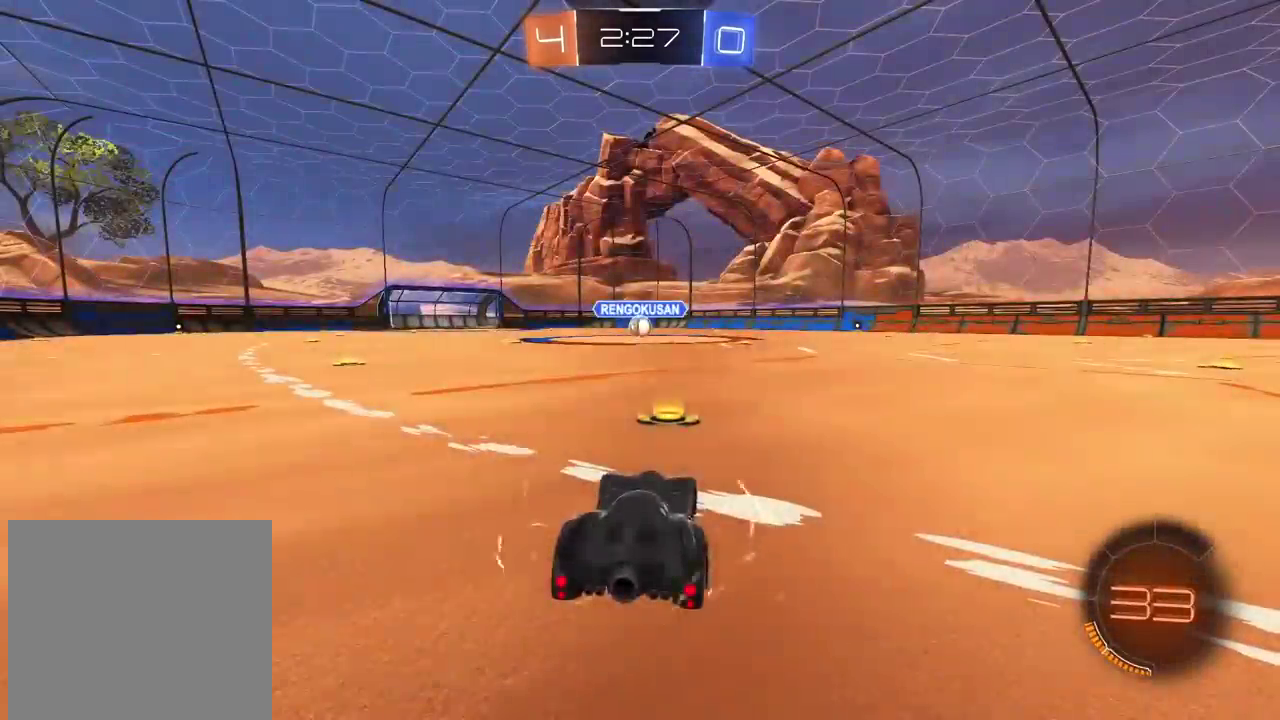
{"buttons": [], "left_stick": "center", "right_stick": "center", "events": []}
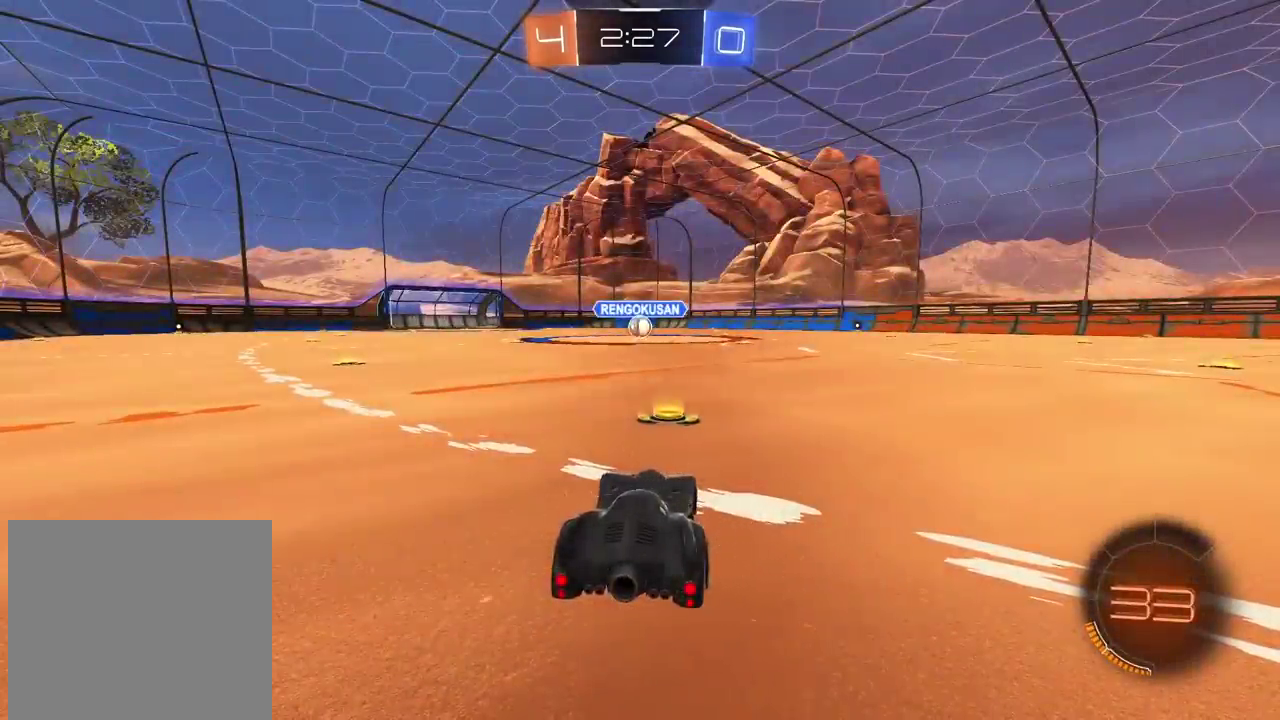
{"buttons": [], "left_stick": "center", "right_stick": "right", "events": [[283, "right_stick", "right"]]}
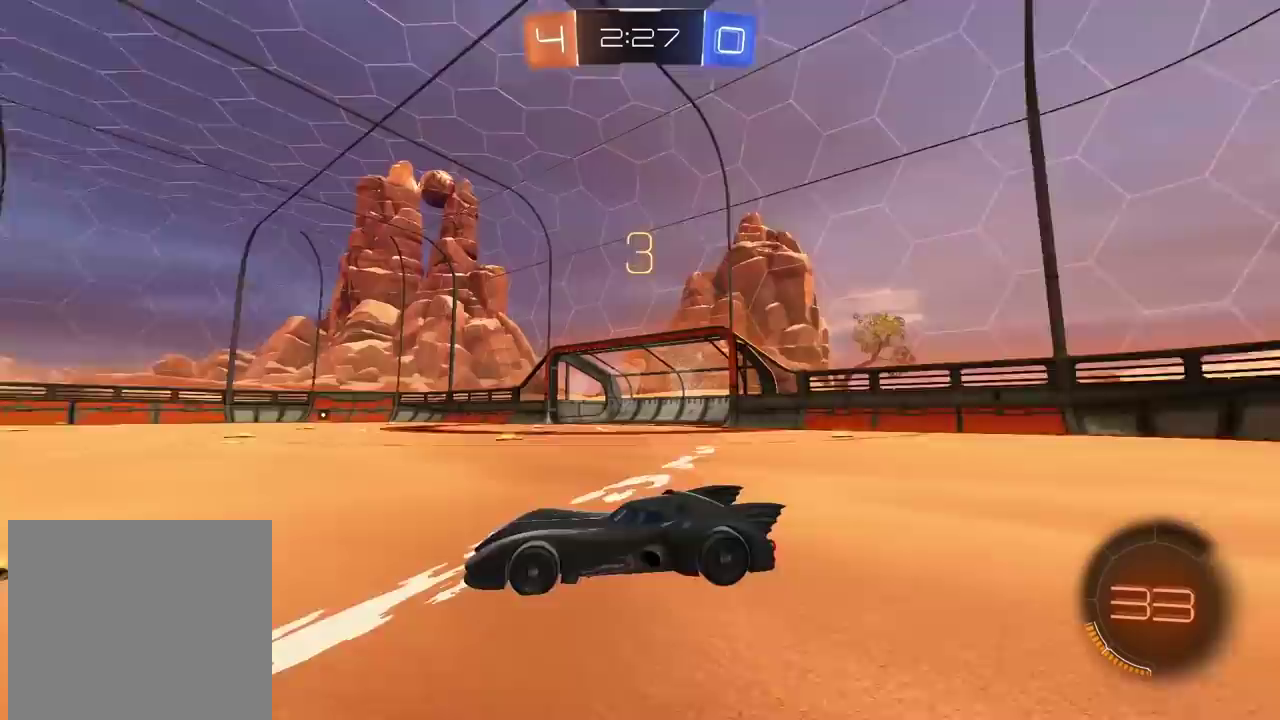
{"buttons": ["TRIANGLE", "R2"], "left_stick": "center", "right_stick": "center", "events": [[467, "R2", "down"], [467, "right_stick", "center"], [483, "TRIANGLE", "down"]]}
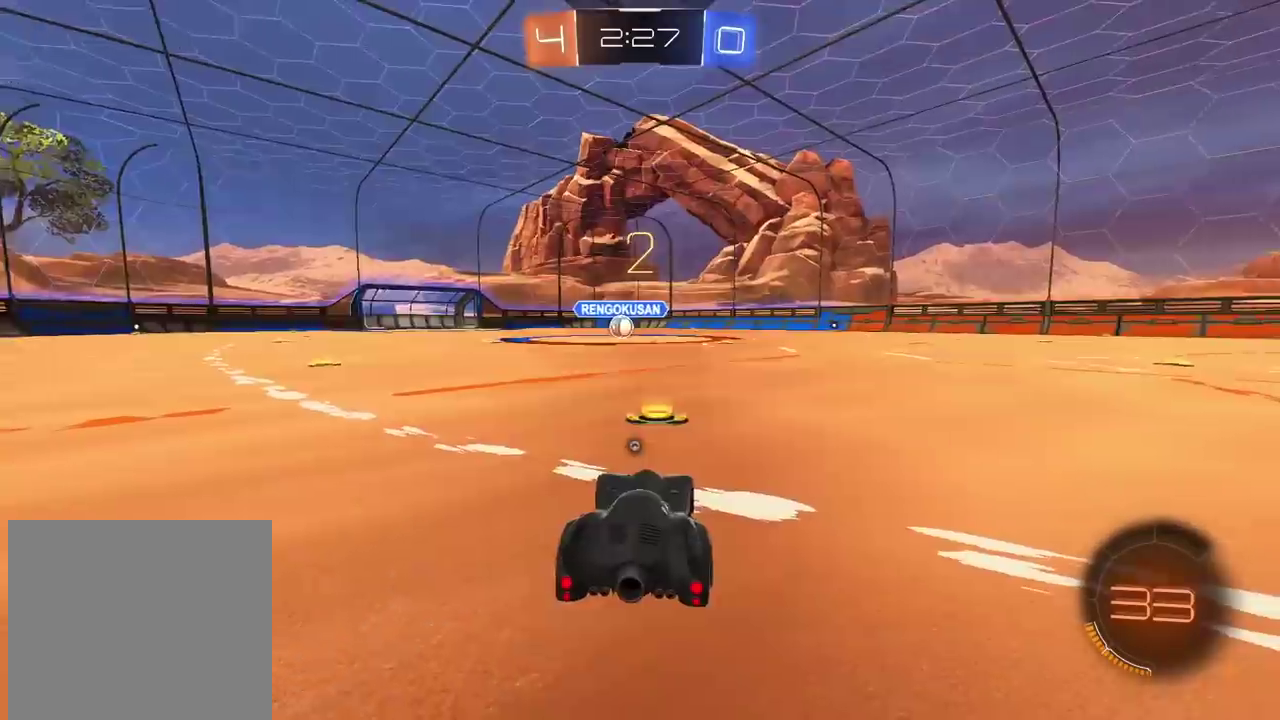
{"buttons": ["TRIANGLE", "R2"], "left_stick": "center", "right_stick": "center", "events": [[50, "TRIANGLE", "up"], [117, "TRIANGLE", "down"], [200, "TRIANGLE", "up"], [267, "TRIANGLE", "down"], [350, "TRIANGLE", "up"], [433, "TRIANGLE", "down"]]}
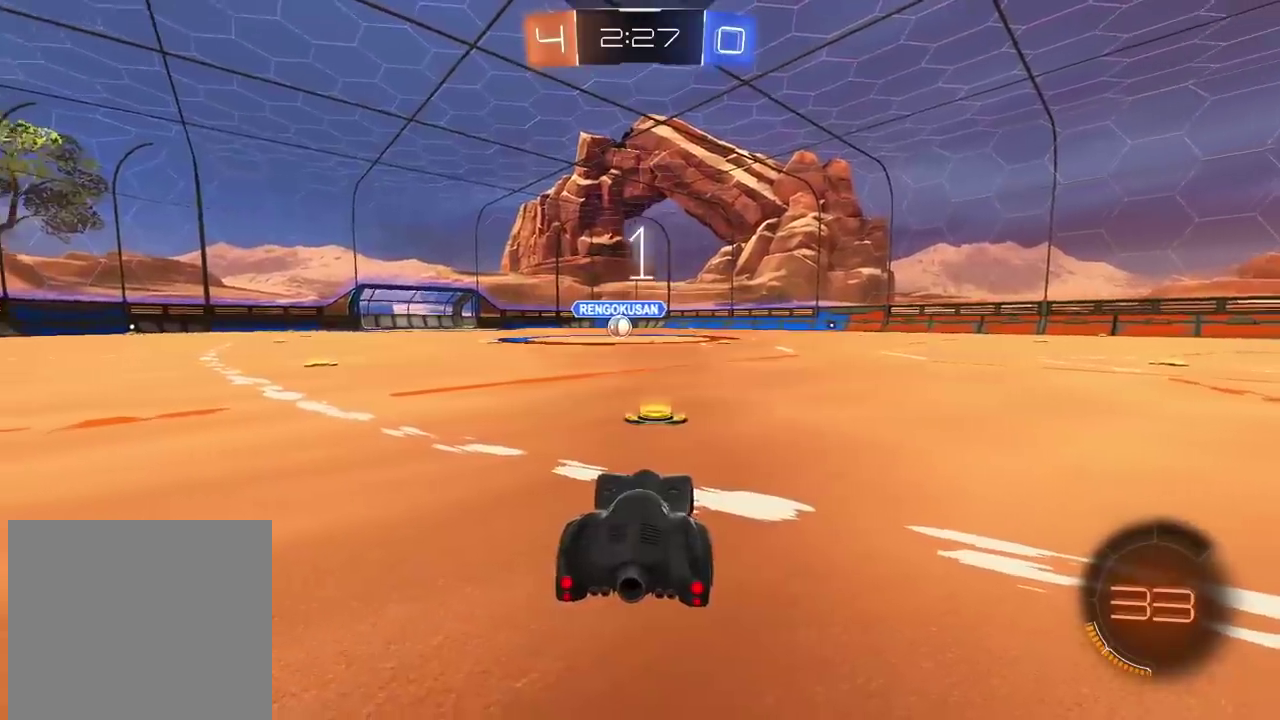
{"buttons": ["R2"], "left_stick": "center", "right_stick": "center", "events": [[17, "TRIANGLE", "up"], [100, "TRIANGLE", "down"], [183, "TRIANGLE", "up"], [250, "TRIANGLE", "down"], [333, "TRIANGLE", "up"], [400, "TRIANGLE", "down"], [467, "TRIANGLE", "up"]]}
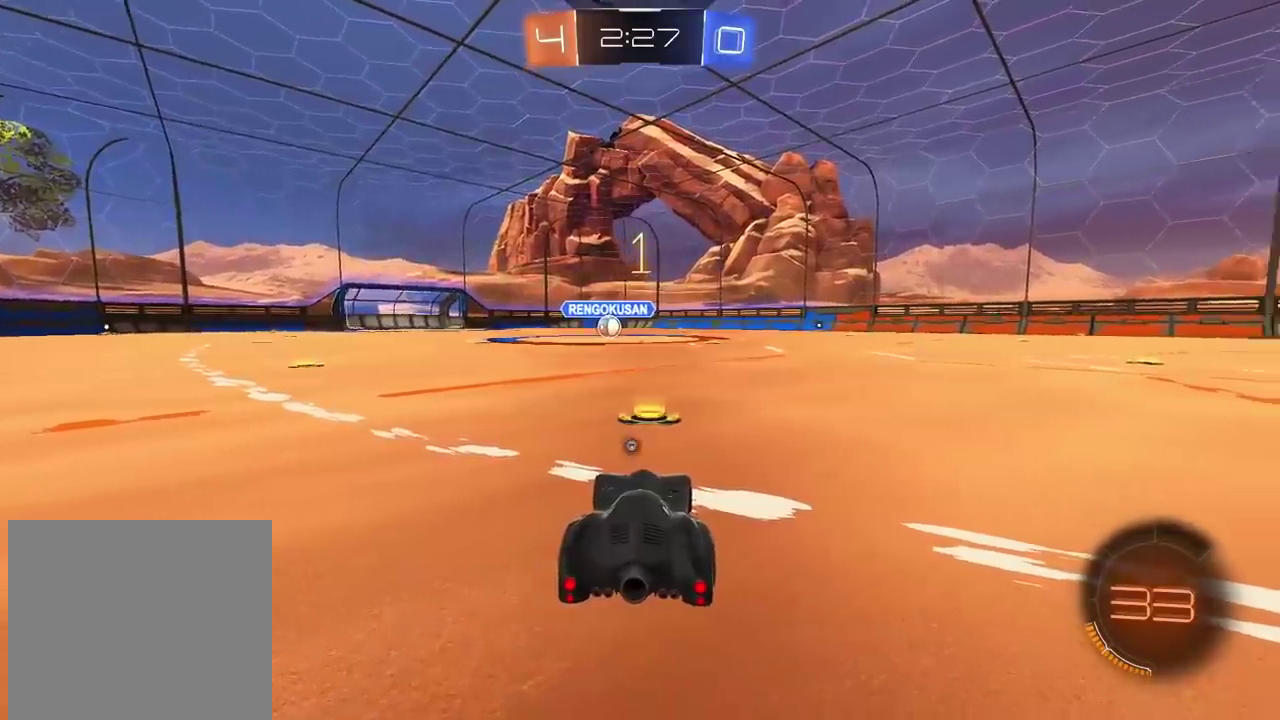
{"buttons": ["TRIANGLE", "R2"], "left_stick": "center", "right_stick": "center", "events": [[33, "TRIANGLE", "down"], [117, "TRIANGLE", "up"], [183, "TRIANGLE", "down"], [267, "TRIANGLE", "up"], [483, "TRIANGLE", "down"]]}
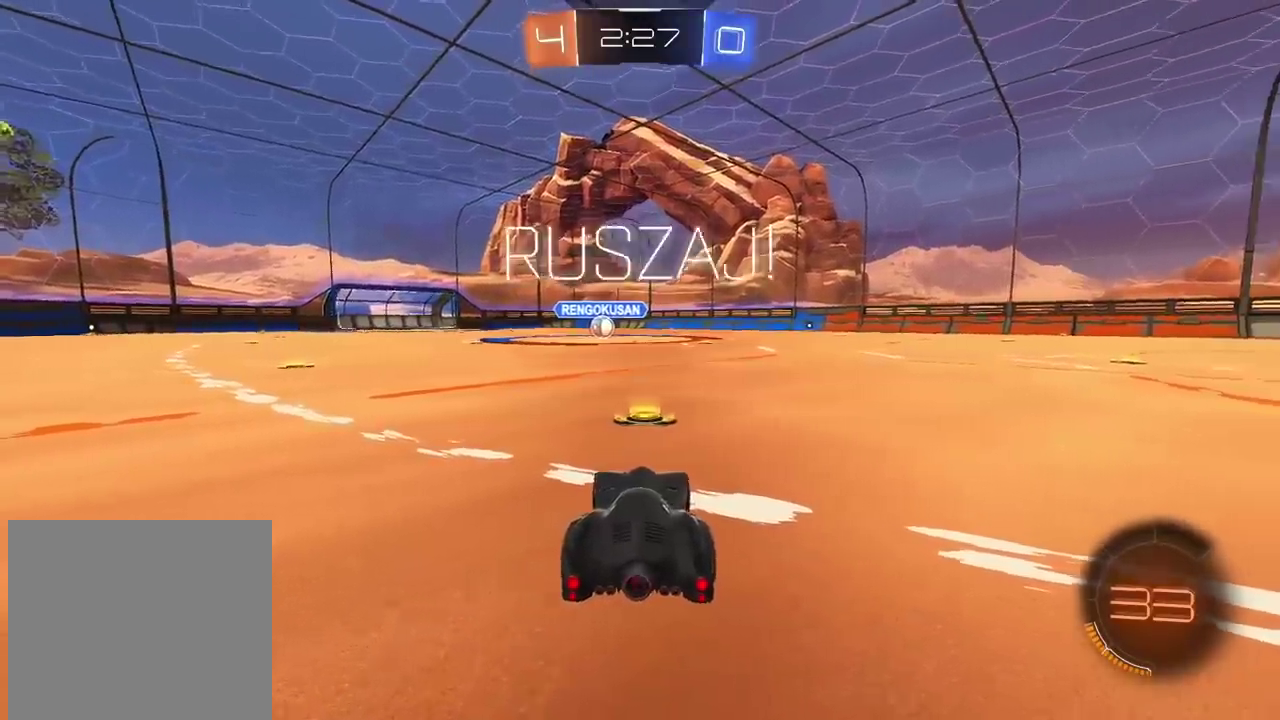
{"buttons": ["L2", "R2"], "left_stick": "up-right", "right_stick": "center", "events": [[33, "TRIANGLE", "up"], [367, "CROSS", "down"], [400, "L2", "down"], [417, "left_stick", "up-right"], [467, "CROSS", "up"]]}
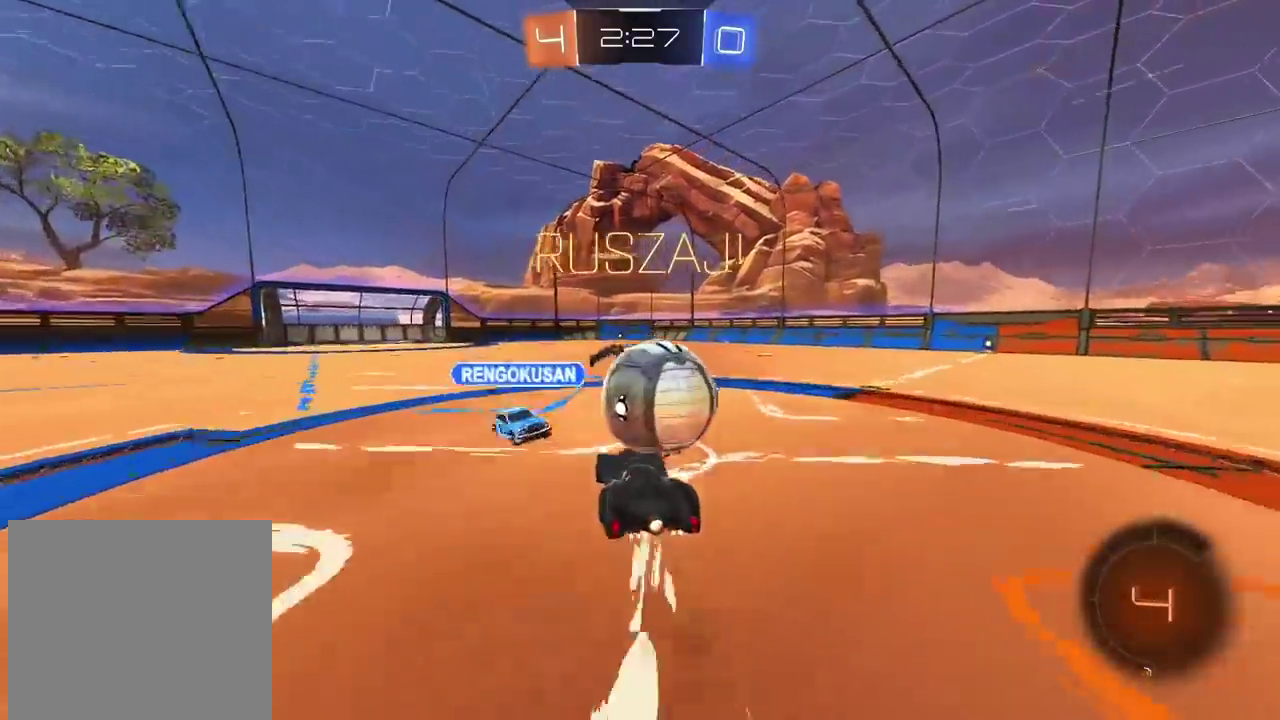
{"buttons": ["SELECT"], "left_stick": "center", "right_stick": "center", "events": [[33, "CROSS", "down"], [167, "CROSS", "up"], [183, "left_stick", "center"], [233, "L2", "up"], [300, "R2", "up"], [383, "SELECT", "down"]]}
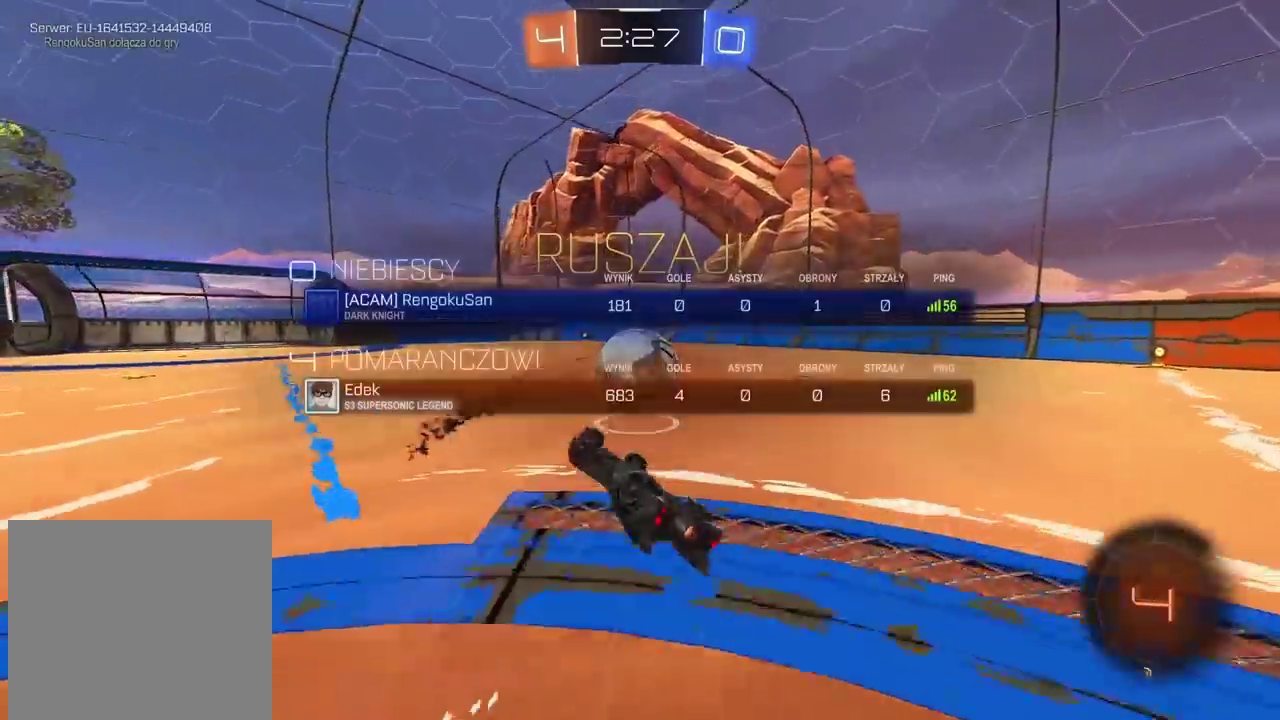
{"buttons": ["R2", "SELECT"], "left_stick": "center", "right_stick": "center", "events": [[33, "R2", "down"]]}
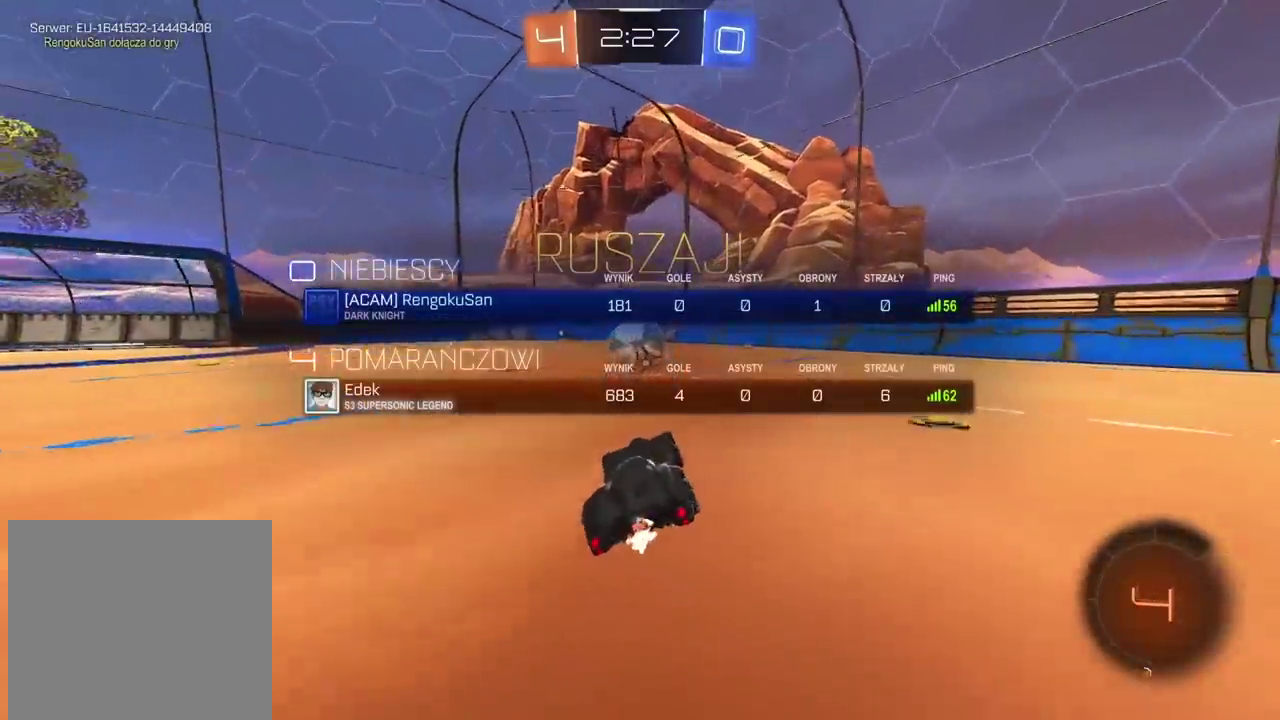
{"buttons": ["R2", "SELECT"], "left_stick": "center", "right_stick": "center", "events": []}
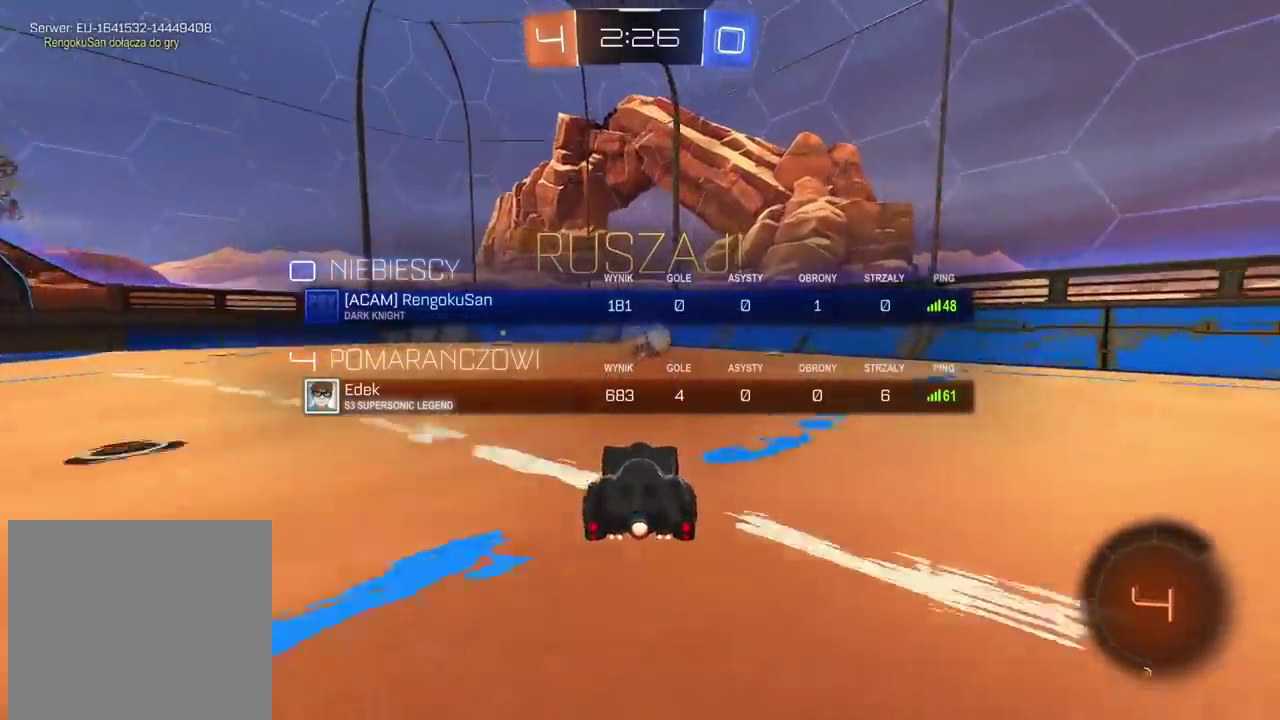
{"buttons": ["R2"], "left_stick": "left", "right_stick": "center", "events": [[233, "SELECT", "up"], [467, "left_stick", "left"]]}
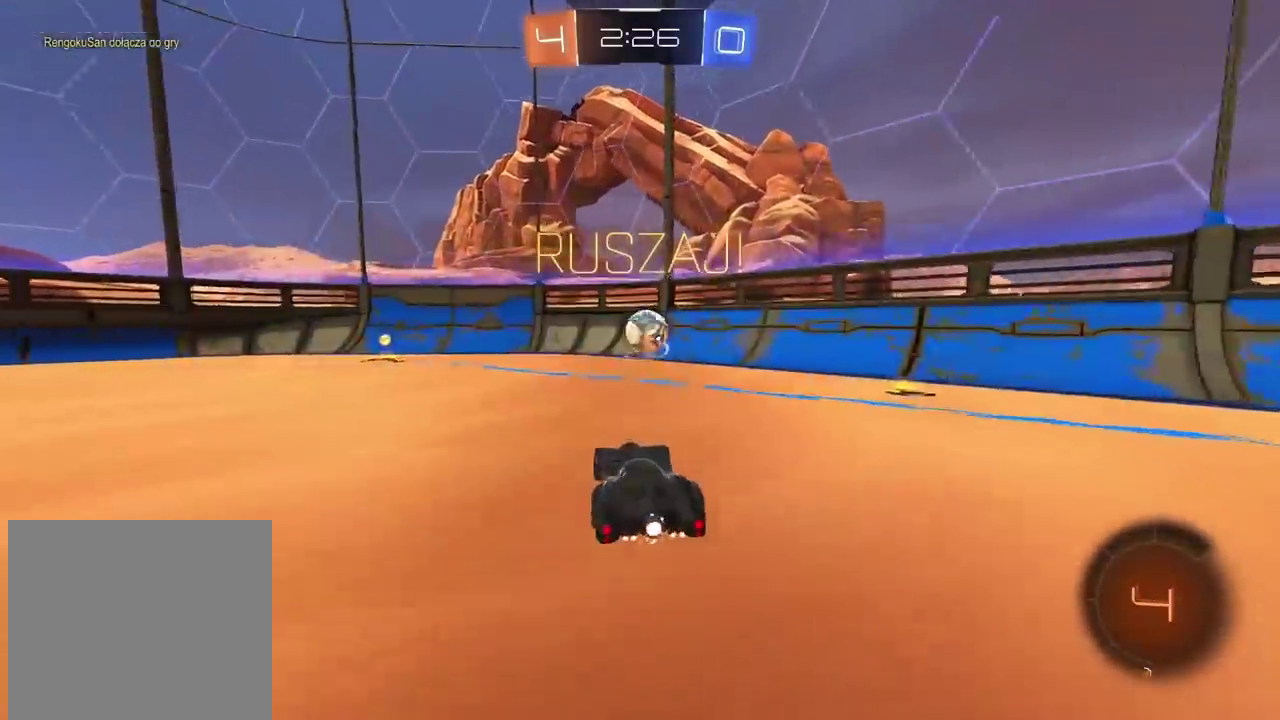
{"buttons": ["R2"], "left_stick": "right", "right_stick": "center", "events": [[450, "left_stick", "right"]]}
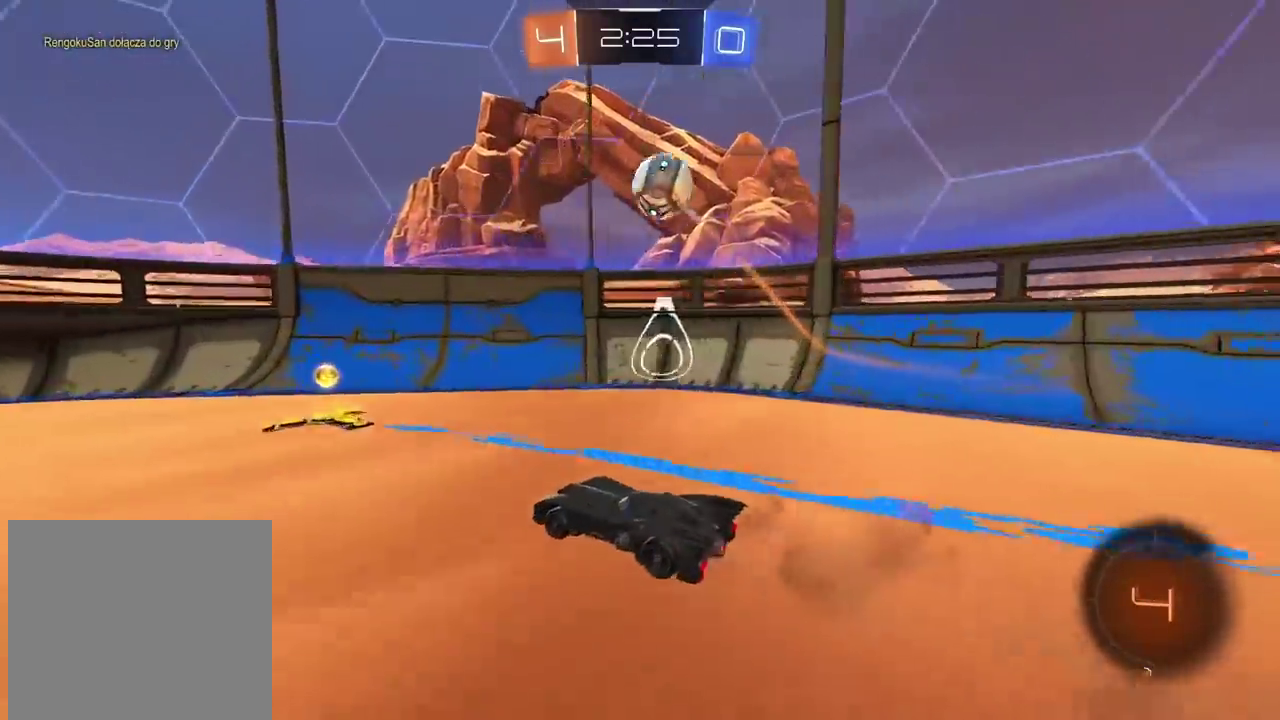
{"buttons": ["R2"], "left_stick": "down-left", "right_stick": "center", "events": [[417, "left_stick", "center"], [467, "left_stick", "down-left"]]}
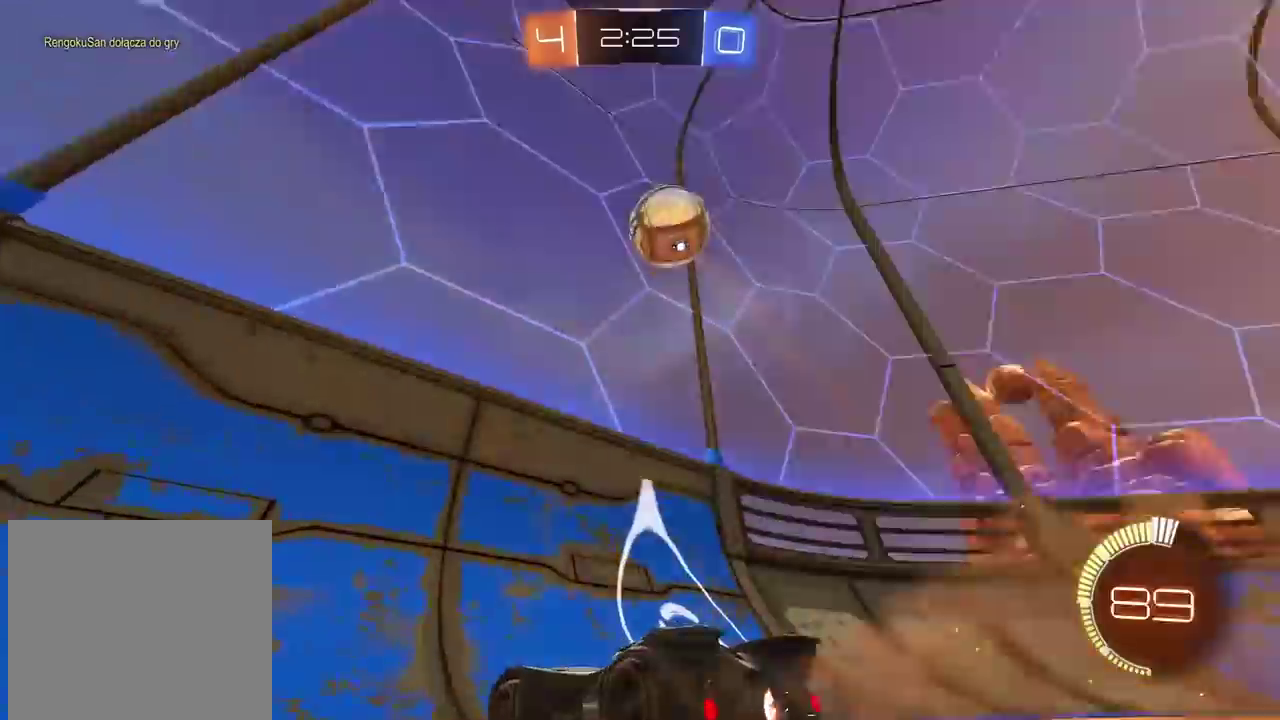
{"buttons": ["R2"], "left_stick": "left", "right_stick": "center", "events": [[50, "left_stick", "center"], [433, "left_stick", "left"]]}
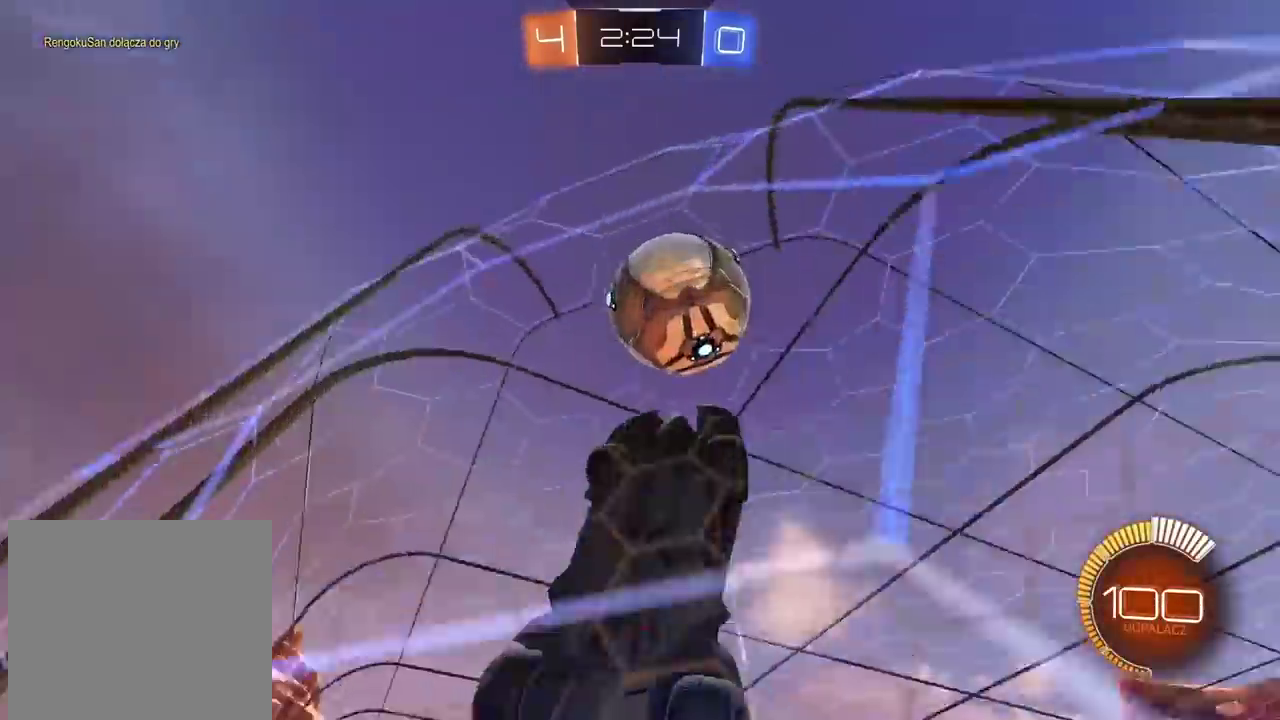
{"buttons": ["R2"], "left_stick": "center", "right_stick": "center", "events": [[67, "CIRCLE", "down"], [67, "left_stick", "center"], [417, "CIRCLE", "up"]]}
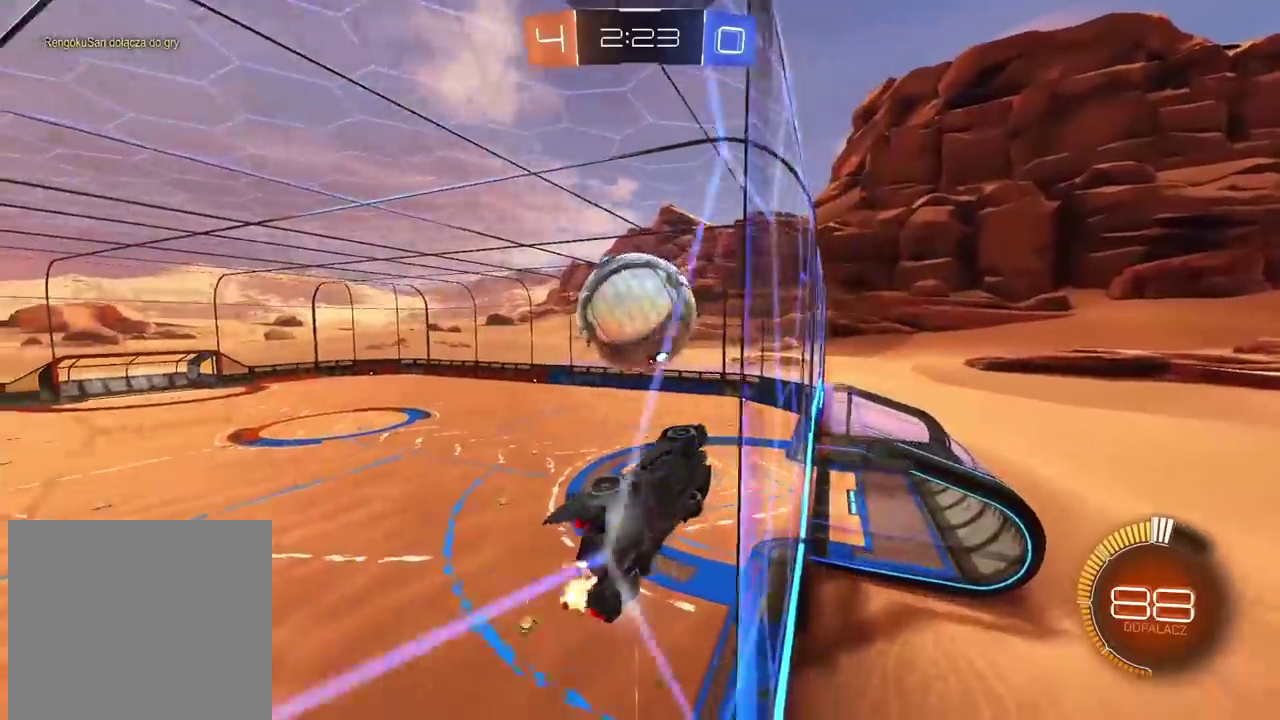
{"buttons": ["CROSS", "L2"], "left_stick": "down-left", "right_stick": "center", "events": [[83, "L2", "down"], [150, "L2", "up"], [217, "left_stick", "left"], [300, "left_stick", "center"], [467, "R2", "up"], [467, "left_stick", "down-left"], [483, "CROSS", "down"], [500, "L2", "down"]]}
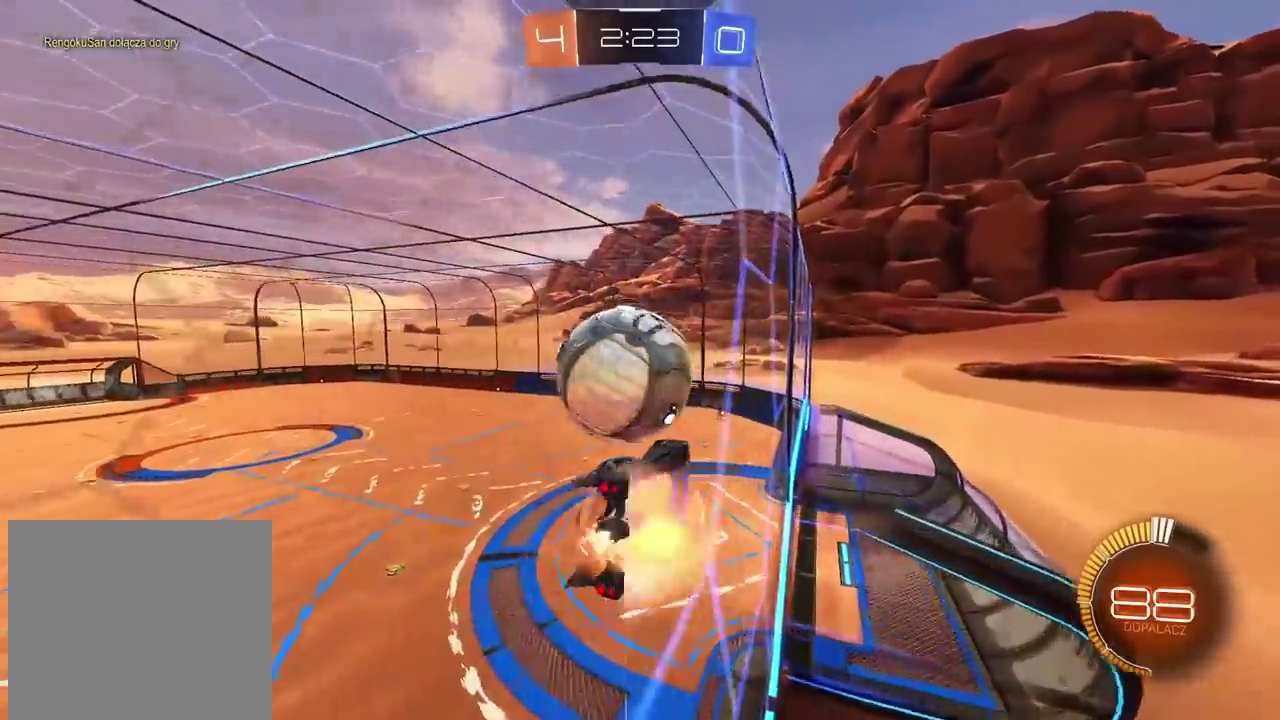
{"buttons": ["L2"], "left_stick": "down", "right_stick": "center", "events": [[17, "left_stick", "up-right"], [67, "CROSS", "up"], [150, "left_stick", "left"], [200, "R2", "down"], [233, "CIRCLE", "down"], [250, "left_stick", "center"], [317, "left_stick", "down"], [367, "TRIANGLE", "down"], [467, "CIRCLE", "up"], [467, "TRIANGLE", "up"], [500, "R2", "up"]]}
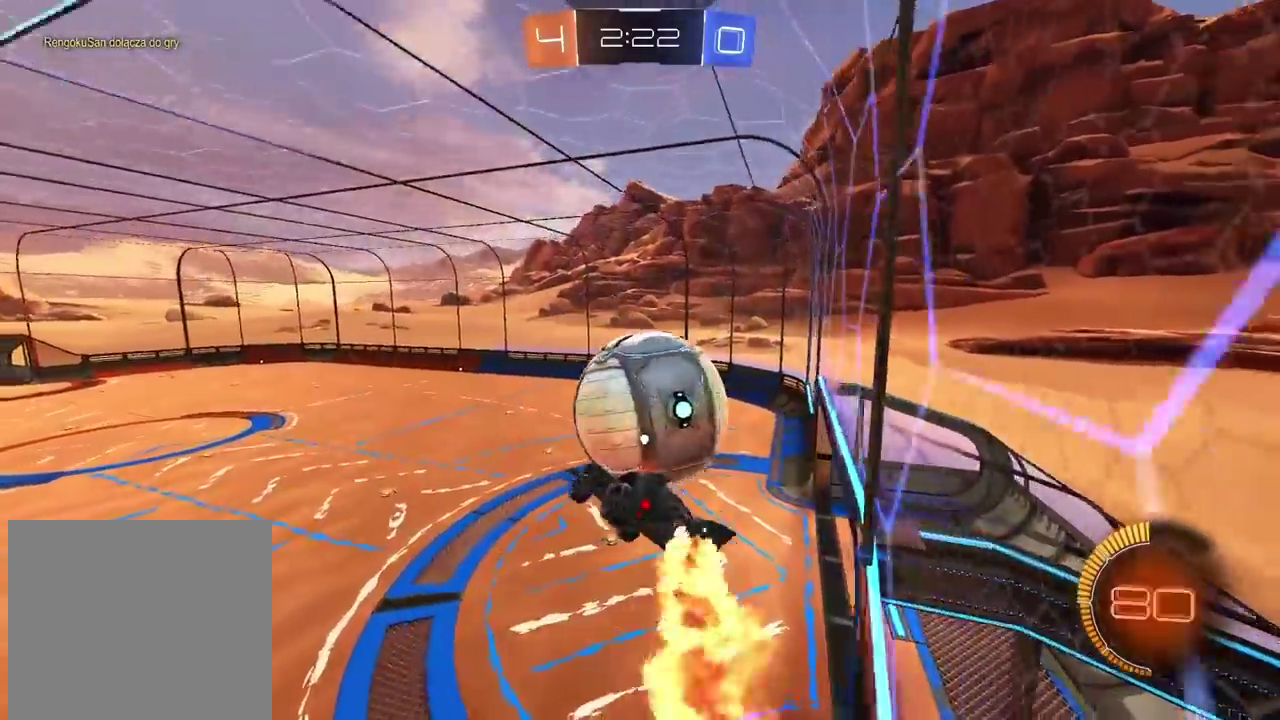
{"buttons": ["CIRCLE", "L2", "R2"], "left_stick": "up", "right_stick": "center", "events": [[50, "R2", "down"], [67, "left_stick", "down-left"], [133, "CIRCLE", "down"], [200, "left_stick", "center"], [483, "left_stick", "up"]]}
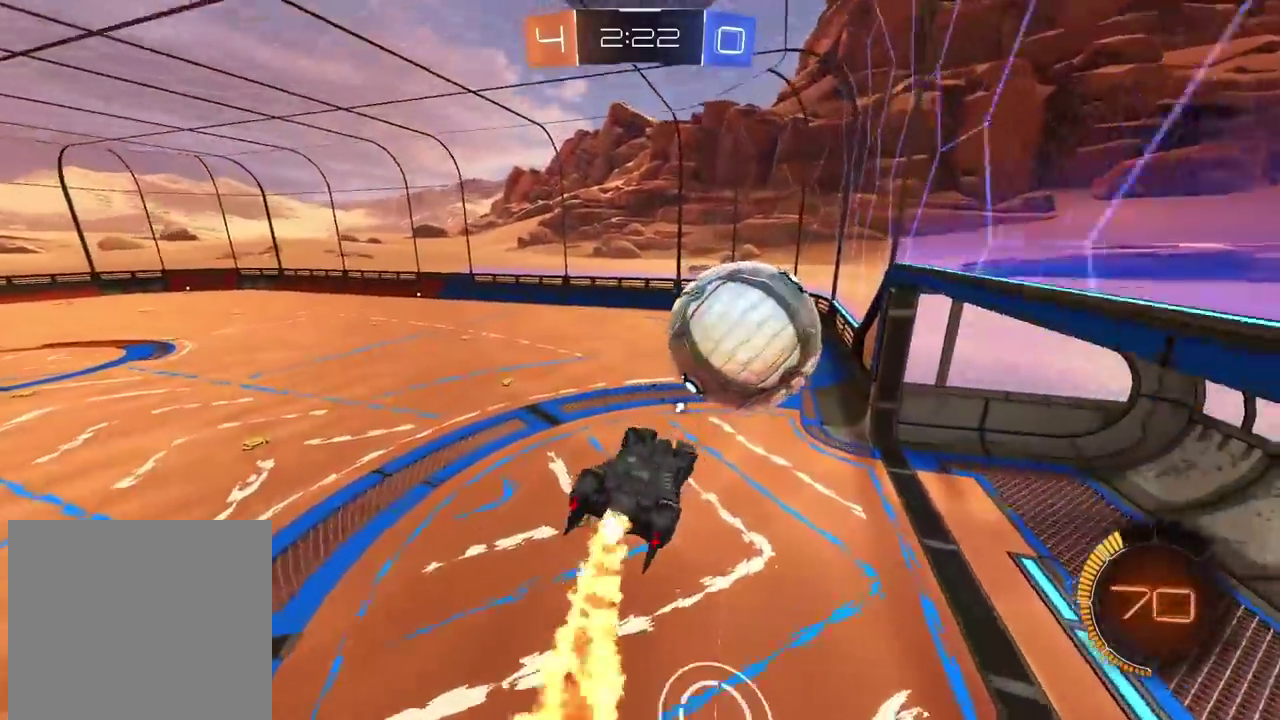
{"buttons": ["L2"], "left_stick": "right", "right_stick": "center", "events": [[17, "CROSS", "down"], [150, "left_stick", "up-right"], [267, "left_stick", "right"], [300, "CIRCLE", "up"], [300, "CROSS", "up"], [450, "R2", "up"]]}
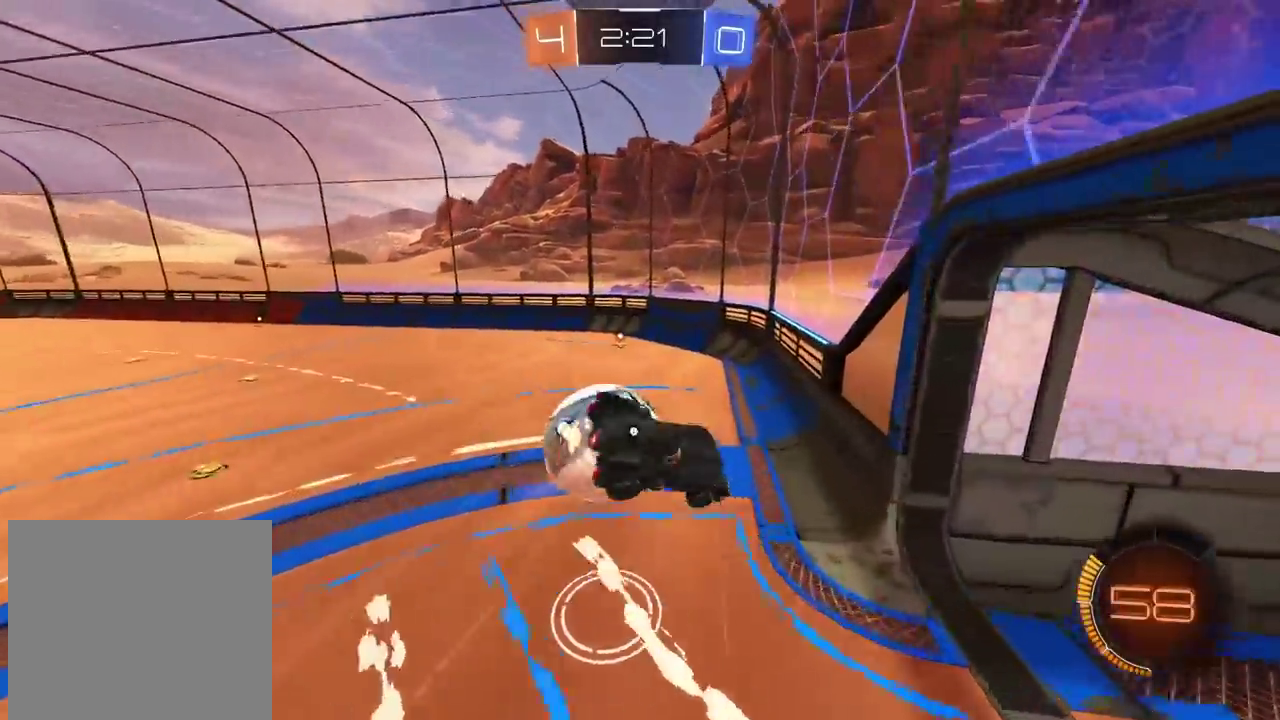
{"buttons": ["L2"], "left_stick": "left", "right_stick": "center", "events": [[83, "L2", "up"], [83, "R2", "down"], [83, "left_stick", "left"], [483, "L2", "down"], [483, "R2", "up"]]}
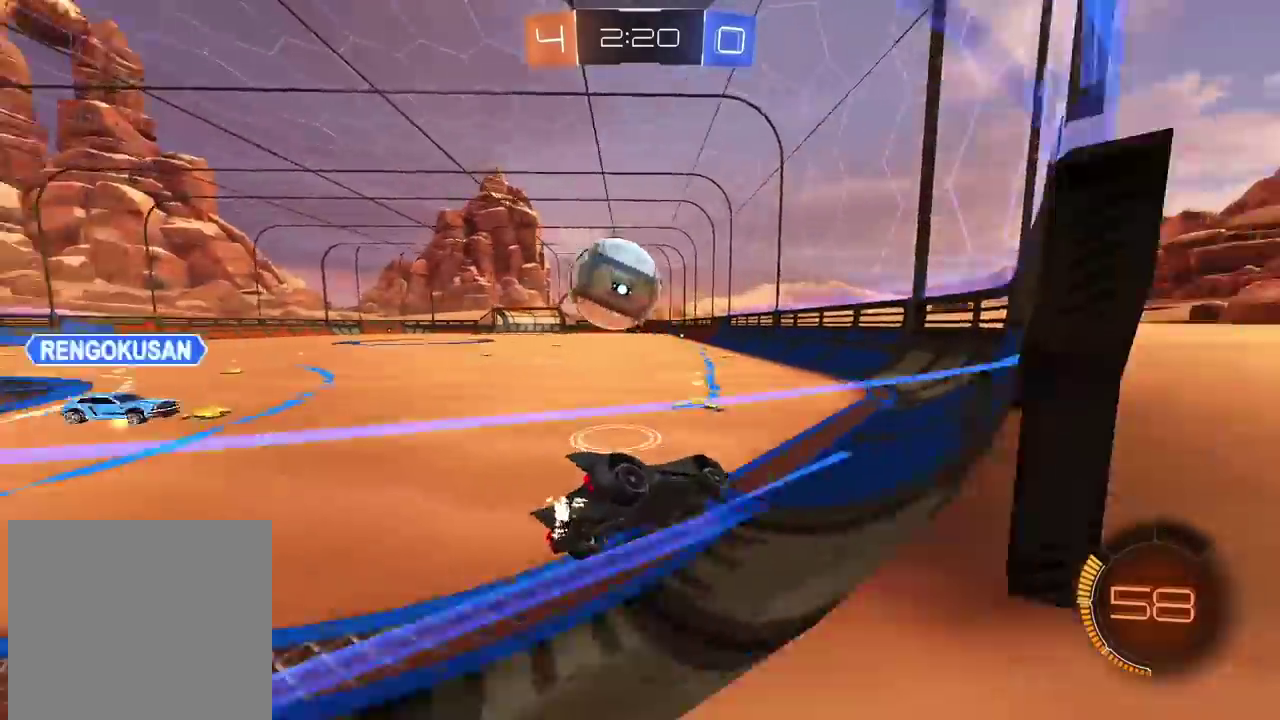
{"buttons": ["CIRCLE", "R2"], "left_stick": "center", "right_stick": "center", "events": [[250, "L2", "up"], [300, "R2", "down"], [467, "left_stick", "center"], [483, "CIRCLE", "down"]]}
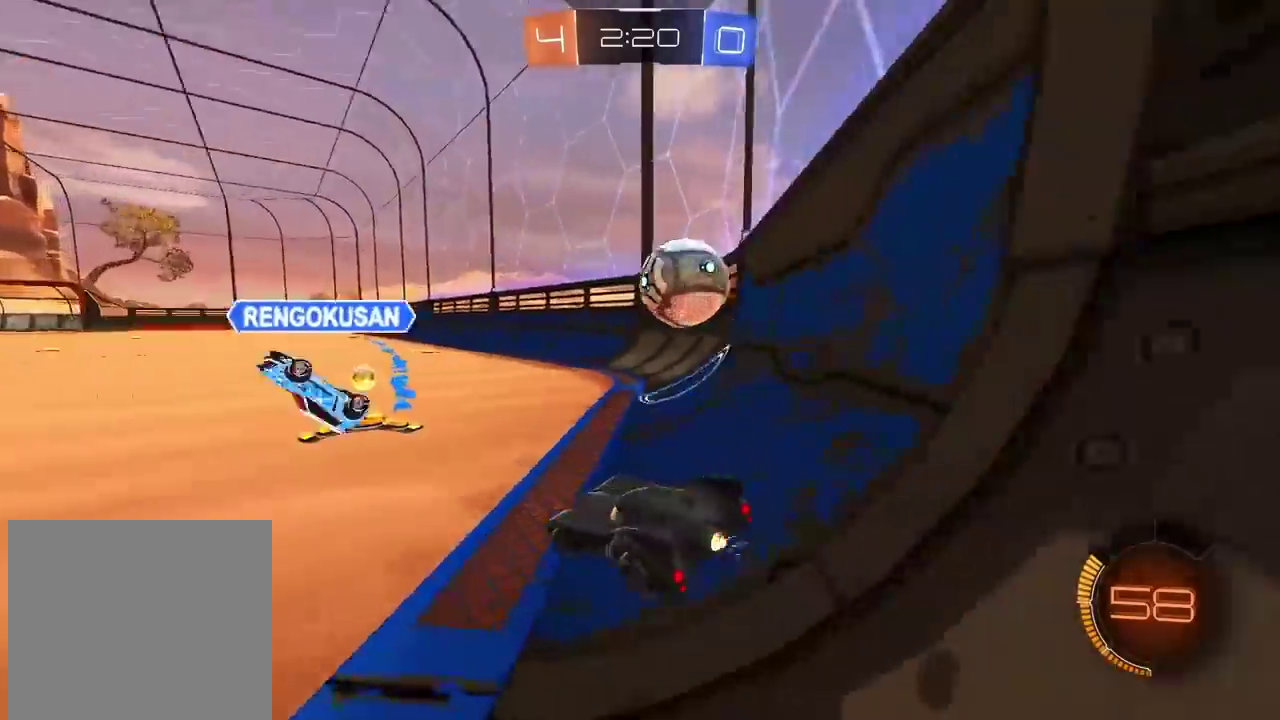
{"buttons": ["CROSS"], "left_stick": "down-left", "right_stick": "center", "events": [[67, "left_stick", "right"], [200, "CIRCLE", "up"], [200, "R2", "up"], [200, "left_stick", "center"], [417, "CROSS", "down"], [433, "left_stick", "down"], [483, "left_stick", "down-left"]]}
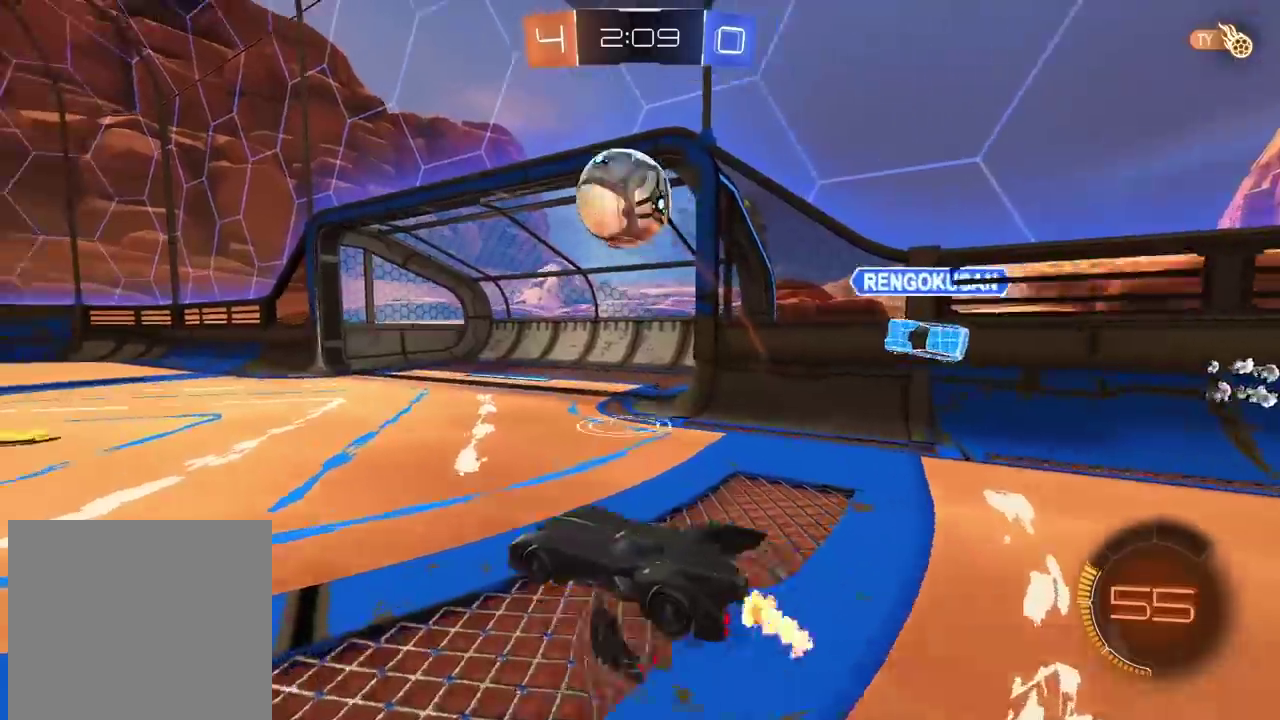
{"buttons": ["L2"], "left_stick": "up-left", "right_stick": "center", "events": [[17, "CIRCLE", "down"], [17, "R2", "down"], [50, "L2", "down"], [217, "left_stick", "left"], [300, "left_stick", "up-right"], [350, "CROSS", "up"], [383, "R2", "up"], [417, "CIRCLE", "up"], [433, "left_stick", "center"], [483, "left_stick", "up-left"]]}
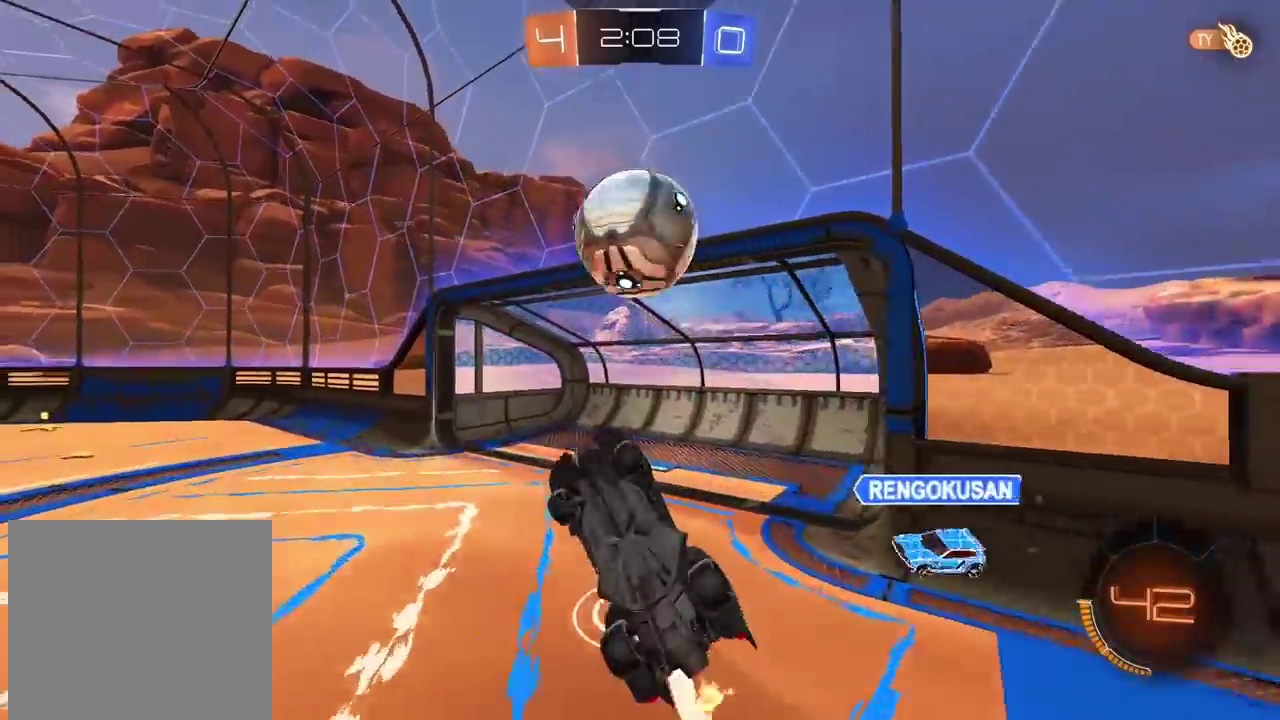
{"buttons": ["R2"], "left_stick": "center", "right_stick": "center", "events": [[167, "left_stick", "up"], [233, "R2", "down"], [233, "left_stick", "center"], [267, "CIRCLE", "down"], [367, "CIRCLE", "up"], [383, "L2", "up"]]}
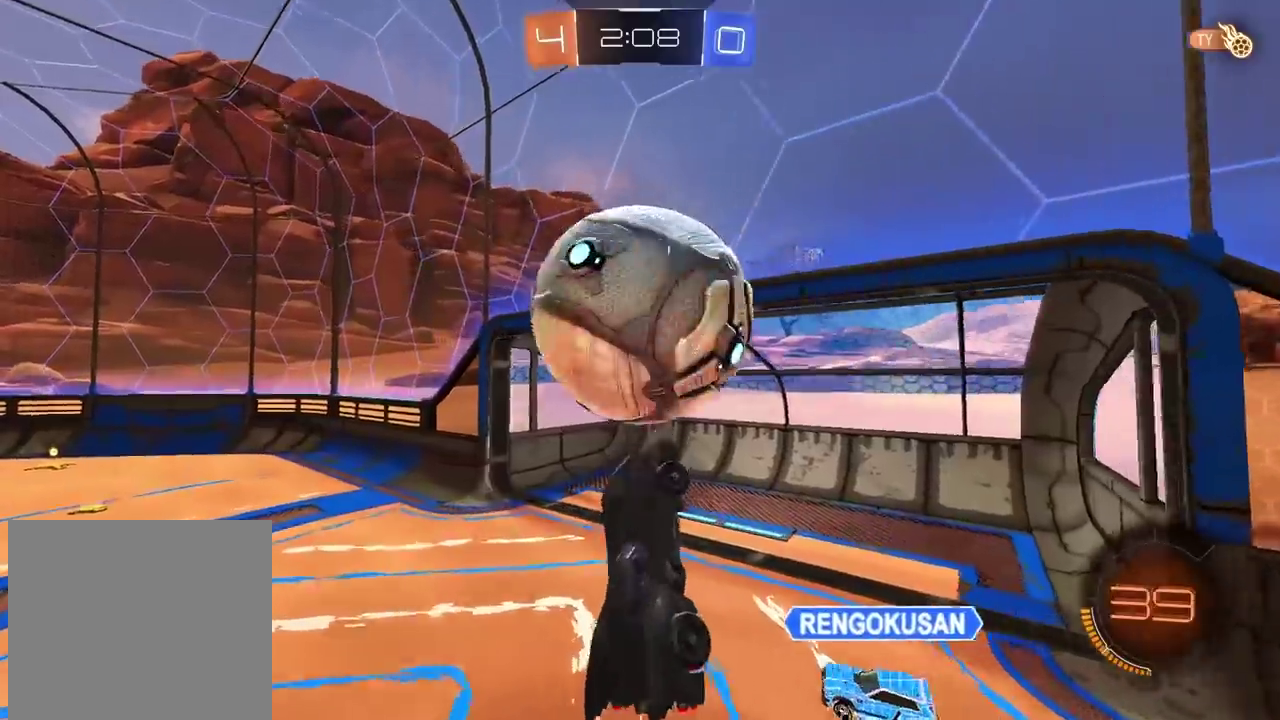
{"buttons": ["CIRCLE", "R2"], "left_stick": "up-left", "right_stick": "center", "events": [[17, "CIRCLE", "down"], [133, "left_stick", "up"], [350, "left_stick", "center"], [400, "left_stick", "up-left"]]}
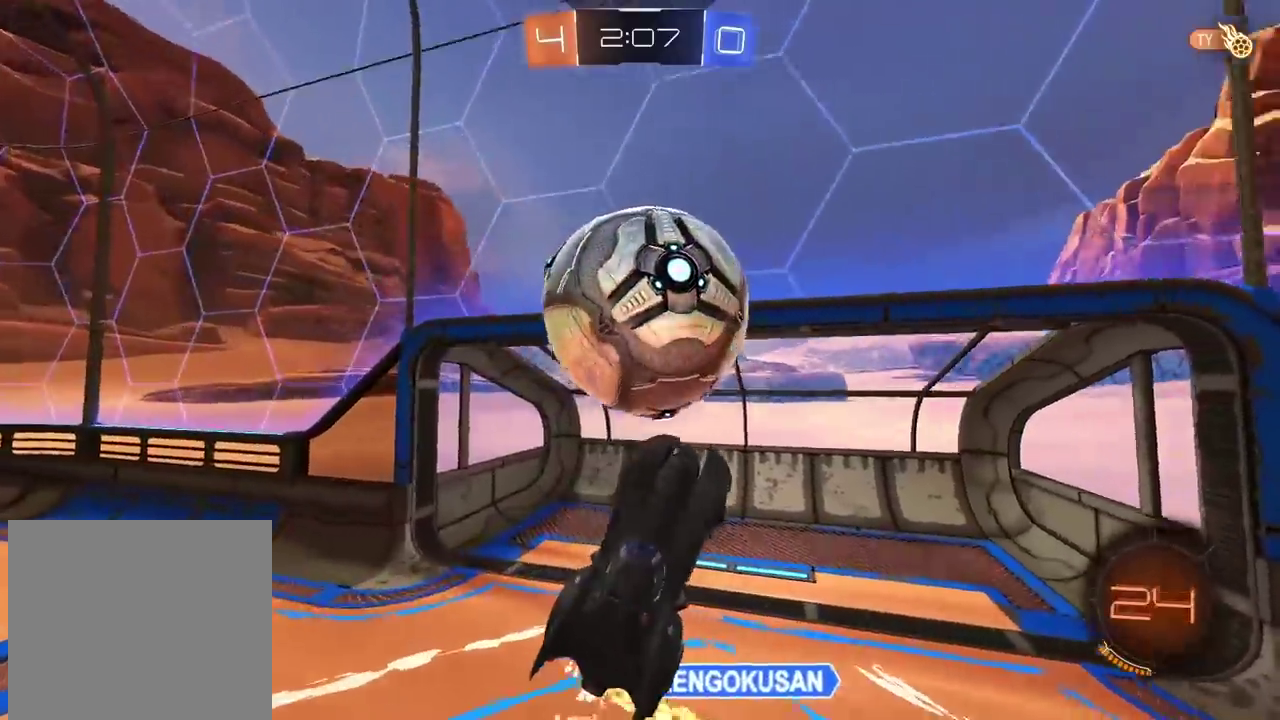
{"buttons": [], "left_stick": "center", "right_stick": "center", "events": [[33, "left_stick", "left"], [250, "left_stick", "center"], [367, "CIRCLE", "up"], [467, "R2", "up"]]}
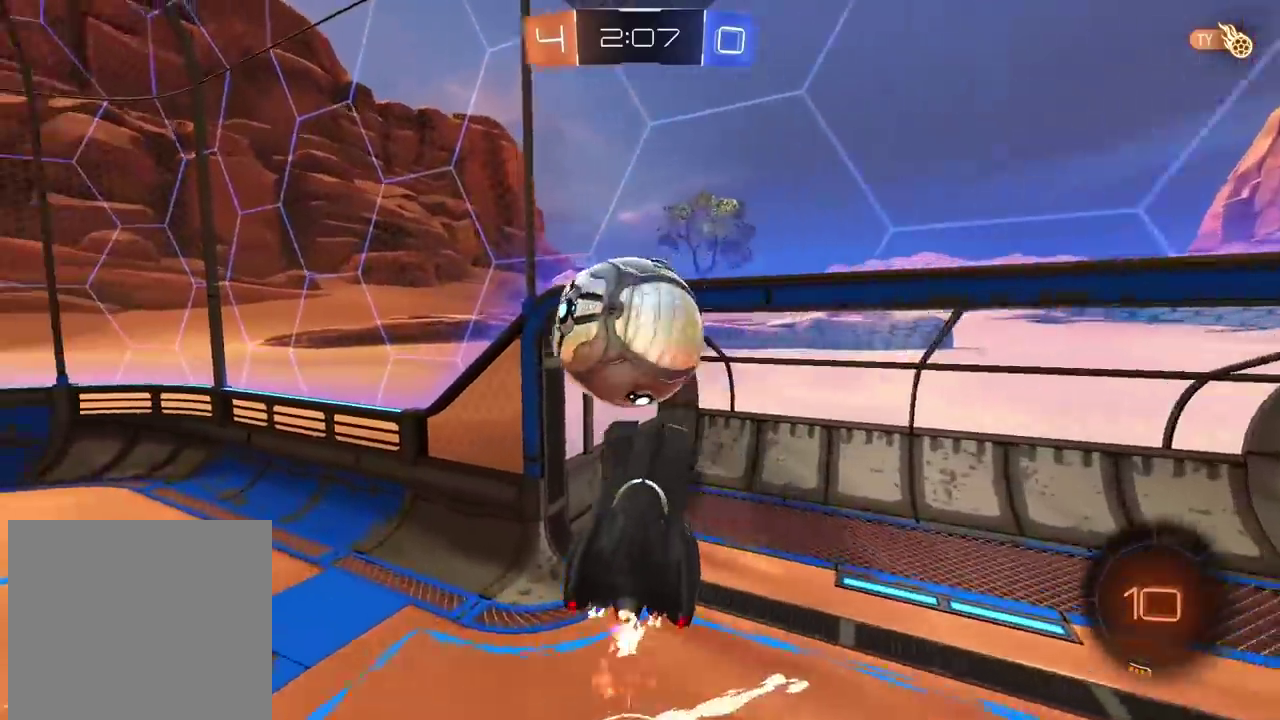
{"buttons": ["CIRCLE", "R2"], "left_stick": "up-left", "right_stick": "center", "events": [[83, "R2", "down"], [150, "left_stick", "left"], [250, "CIRCLE", "down"], [267, "left_stick", "center"], [400, "left_stick", "up-left"]]}
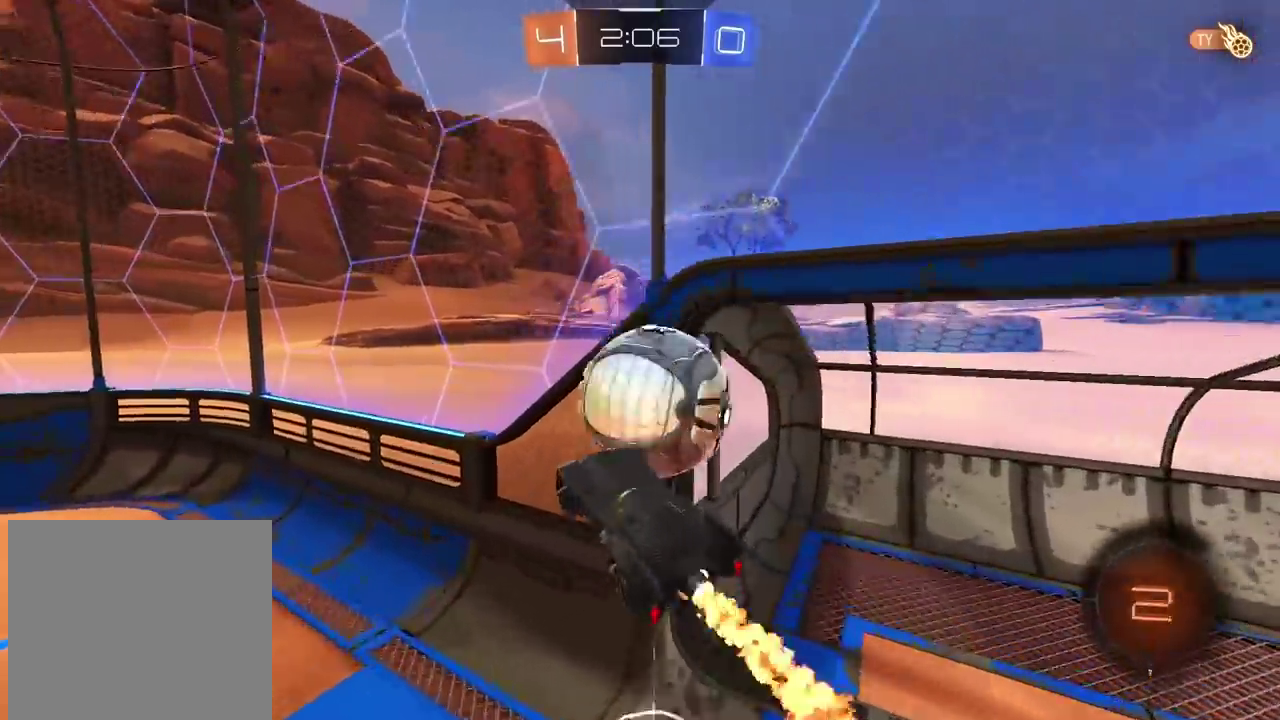
{"buttons": ["R2"], "left_stick": "left", "right_stick": "center", "events": [[17, "CIRCLE", "up"], [33, "left_stick", "up"], [100, "left_stick", "center"], [483, "left_stick", "left"]]}